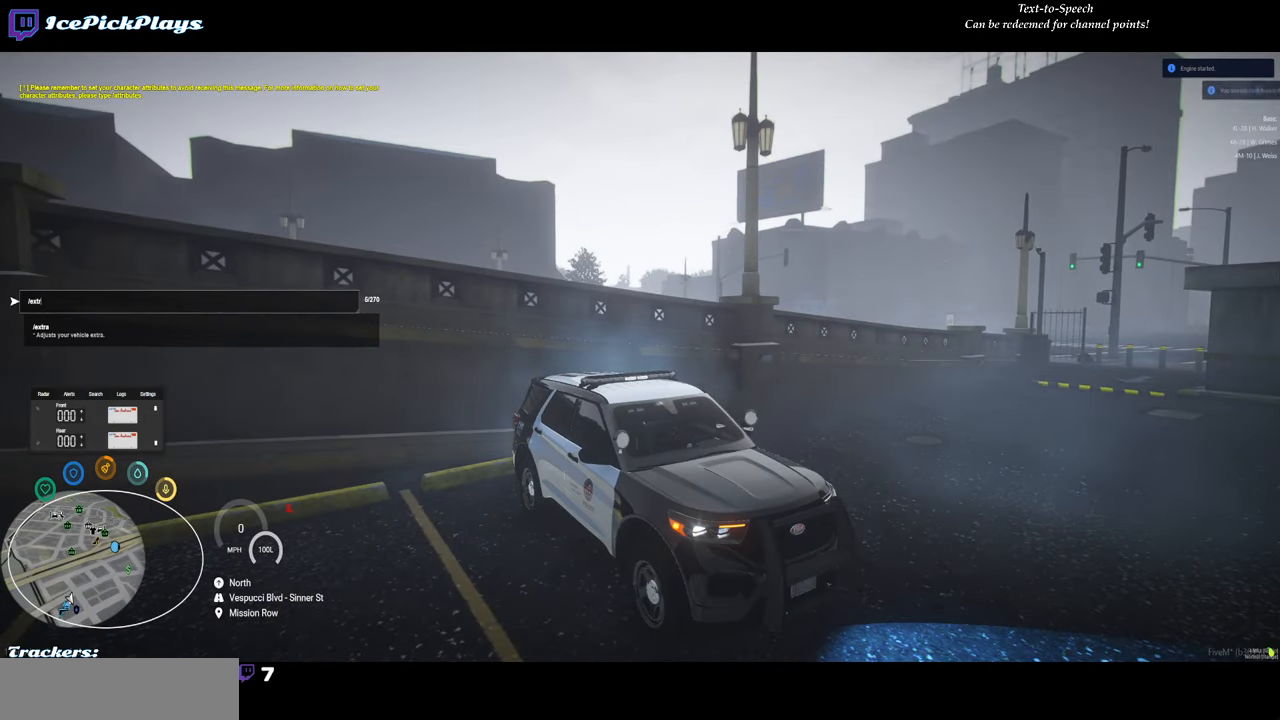
Gameplay with keyboard and mouse; each line is a JSON object with the keys and mouse buttons held at the frame after it. "events" lists presses ("down") and releases ("up") of "0", "1", "2", "3", "4", "5", "6", "7", "8", "9", "a", "backspace", "caps_lock", "ctrl", "d", "down", "escape", "left", "minus", "return", "right", "s", "shift", "space", "tab", "tilde", "up", "w", "mouse_left" and "mouse_right" between this image and that frame as [ms after this image, input, new state], when the widget could be followed in between. "mouse_left", "mouse_right" = the "left", "right" buttons of the "mouse" list. No other keys are recorded. Mouse movement is not recorded.
{"keys": [], "mouse": [], "events": [[133, "a", "down"], [183, "a", "up"]]}
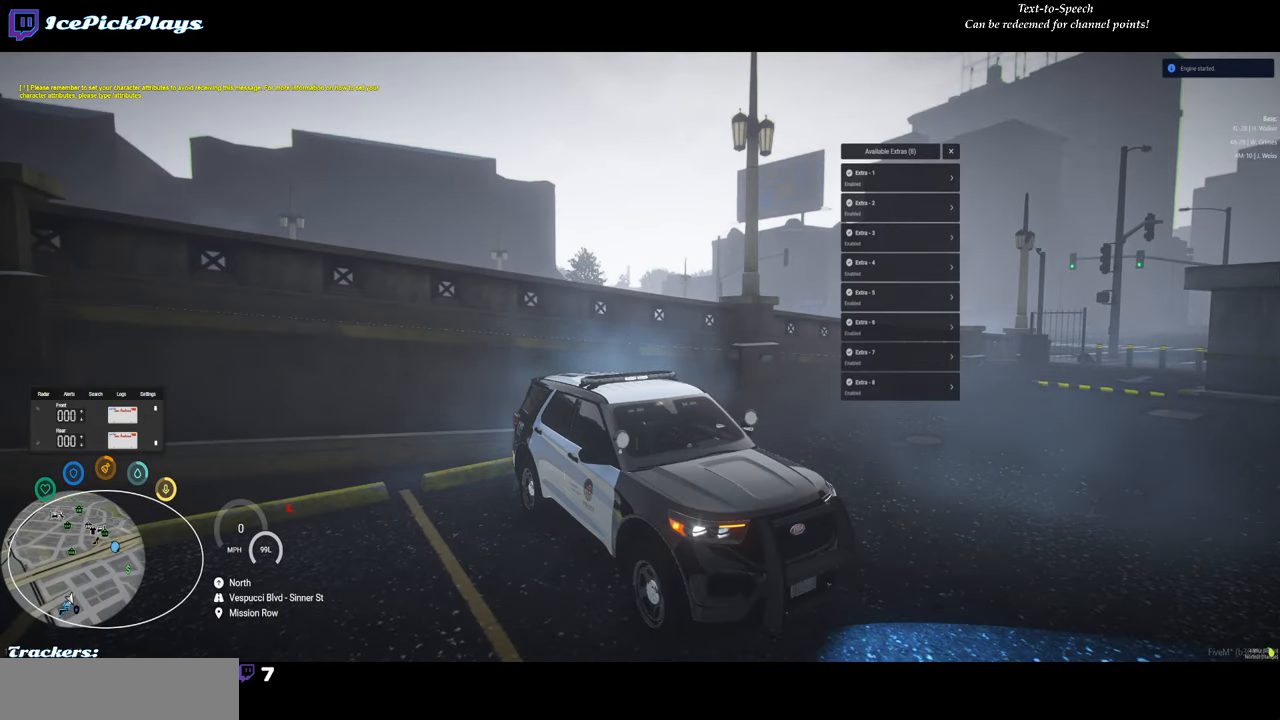
{"keys": [], "mouse": [], "events": []}
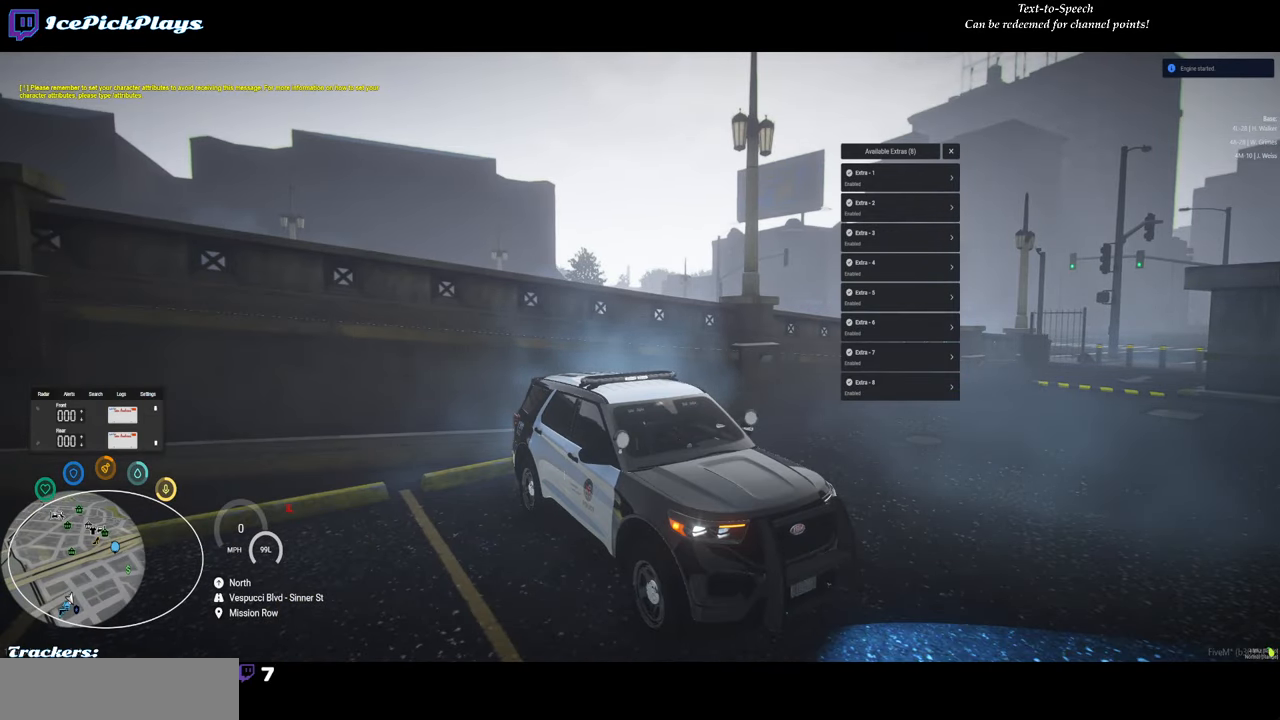
{"keys": [], "mouse": [], "events": []}
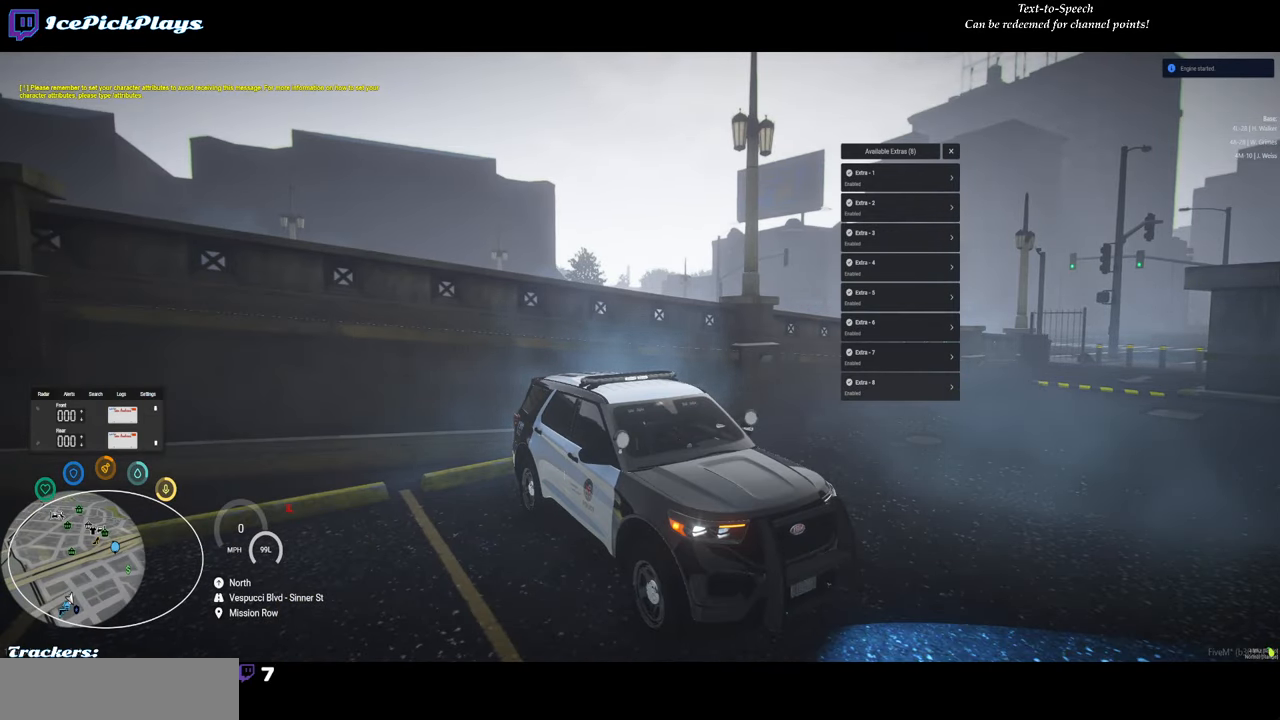
{"keys": [], "mouse": [], "events": [[117, "mouse_left", "down"], [217, "mouse_left", "up"]]}
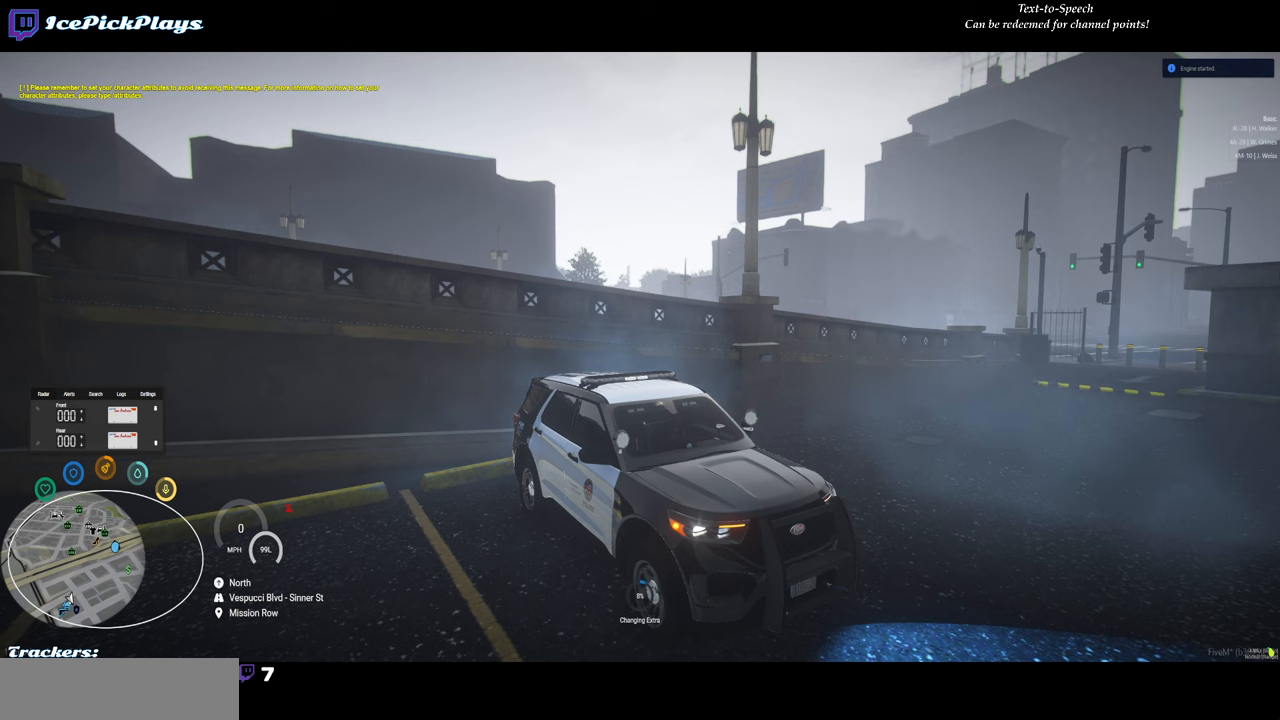
{"keys": [], "mouse": [], "events": []}
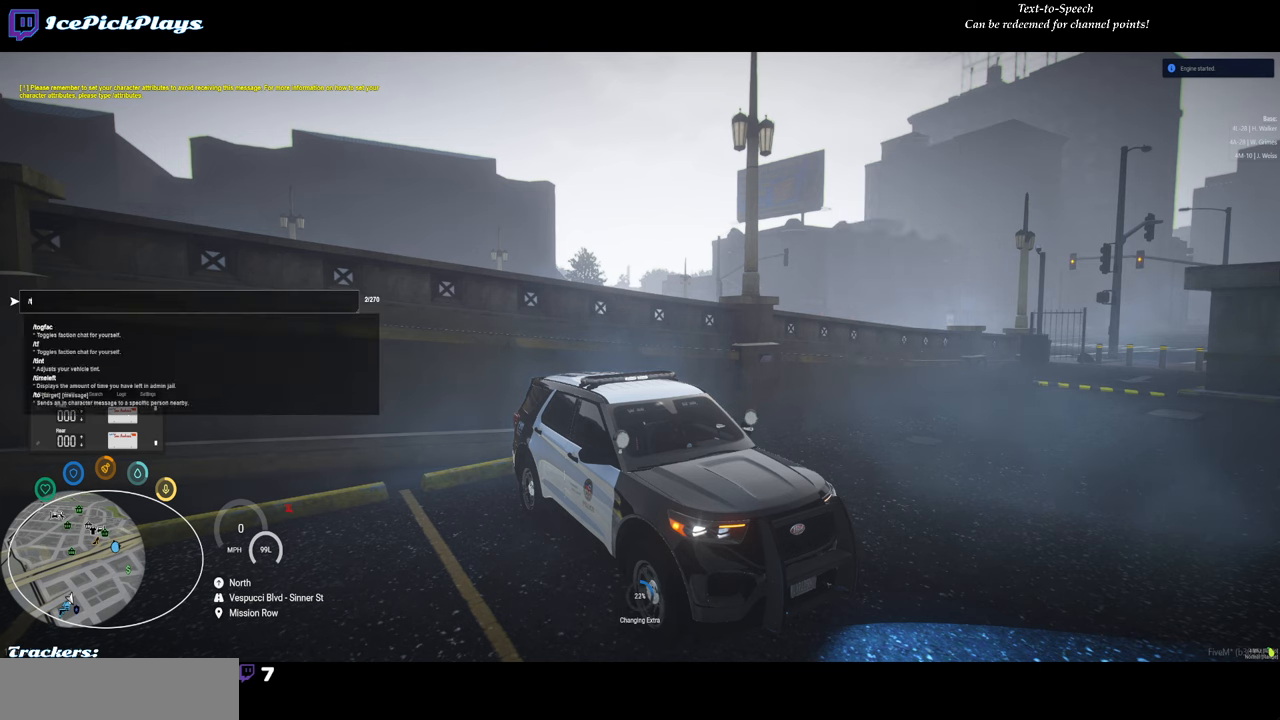
{"keys": [], "mouse": [], "events": []}
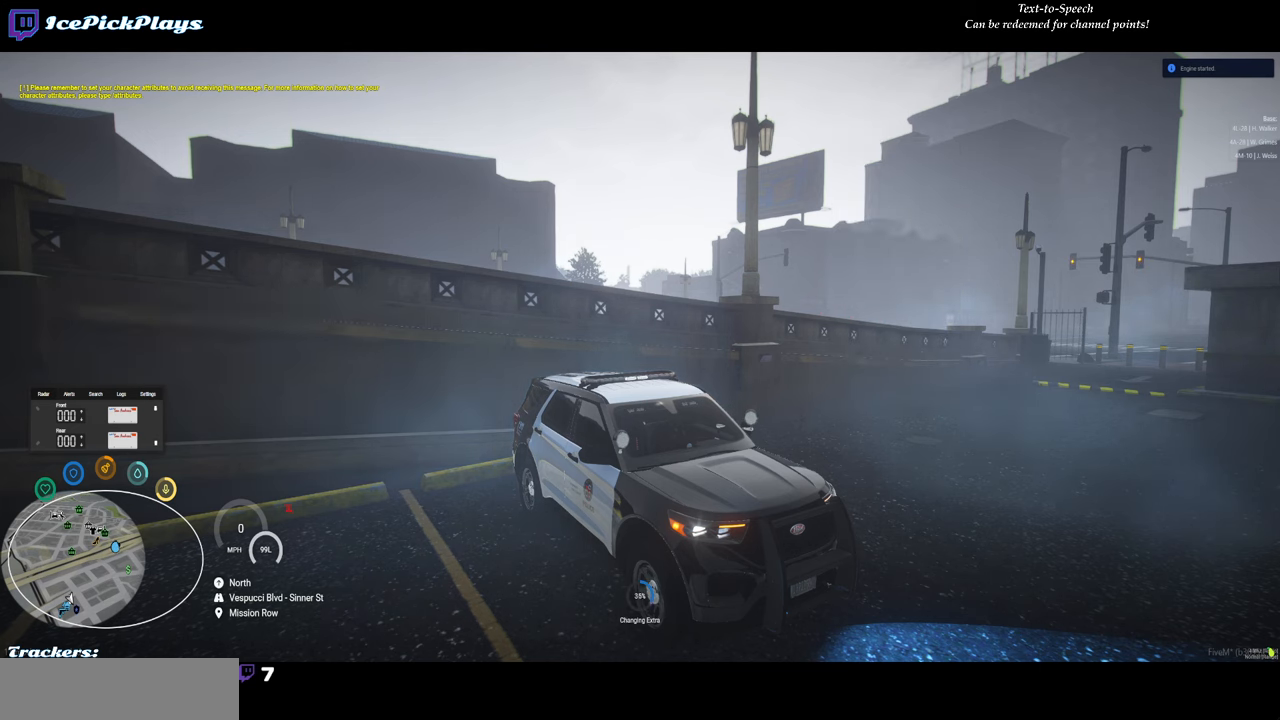
{"keys": [], "mouse": [], "events": []}
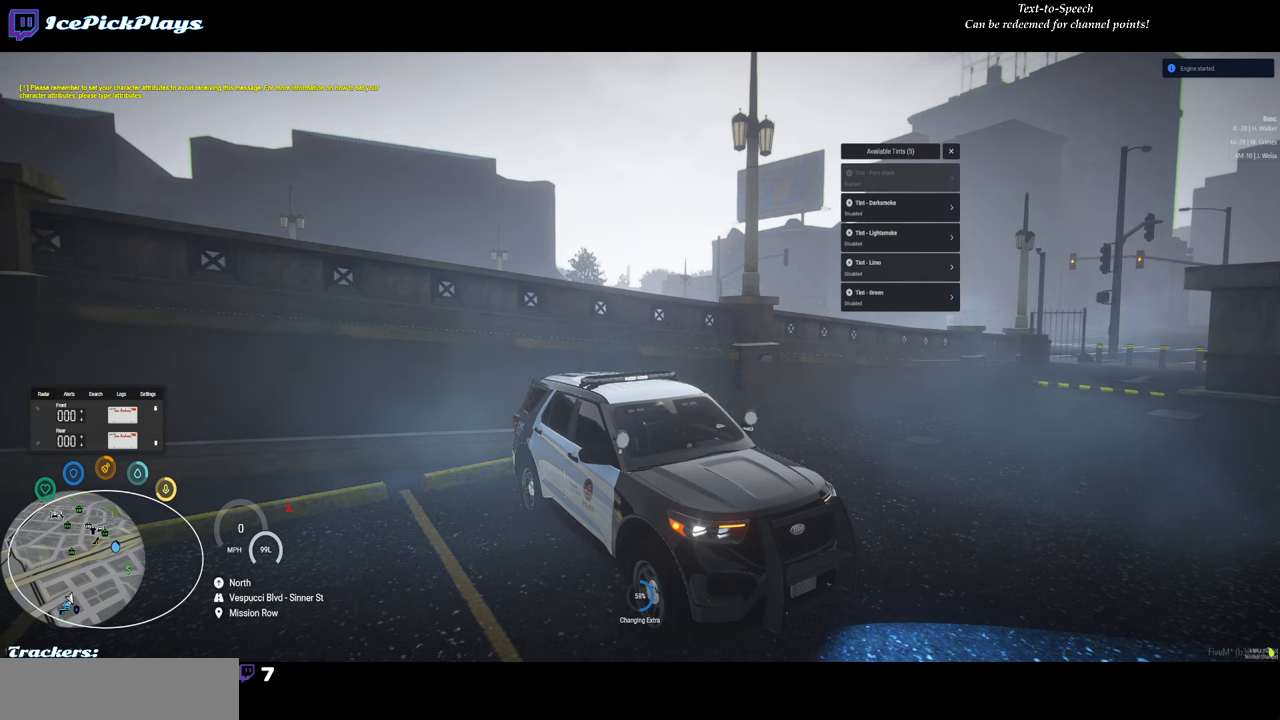
{"keys": [], "mouse": ["left"], "events": [[467, "mouse_left", "down"]]}
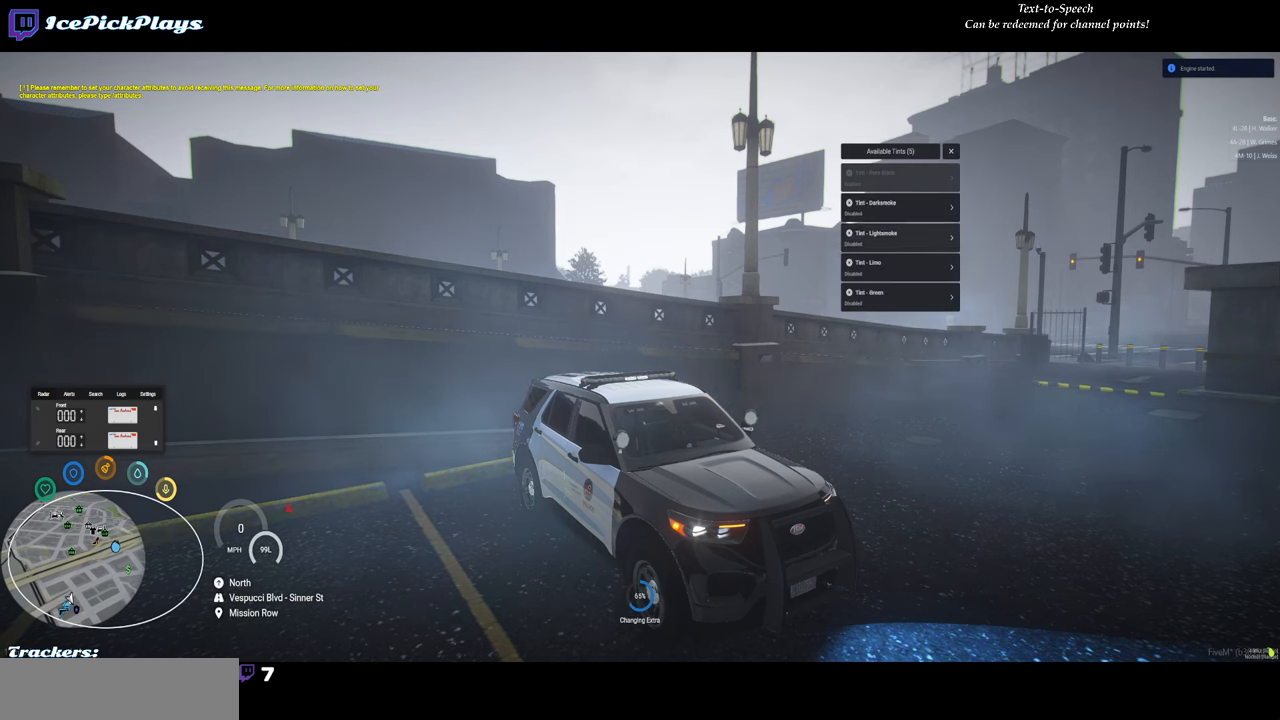
{"keys": [], "mouse": [], "events": [[67, "mouse_left", "up"]]}
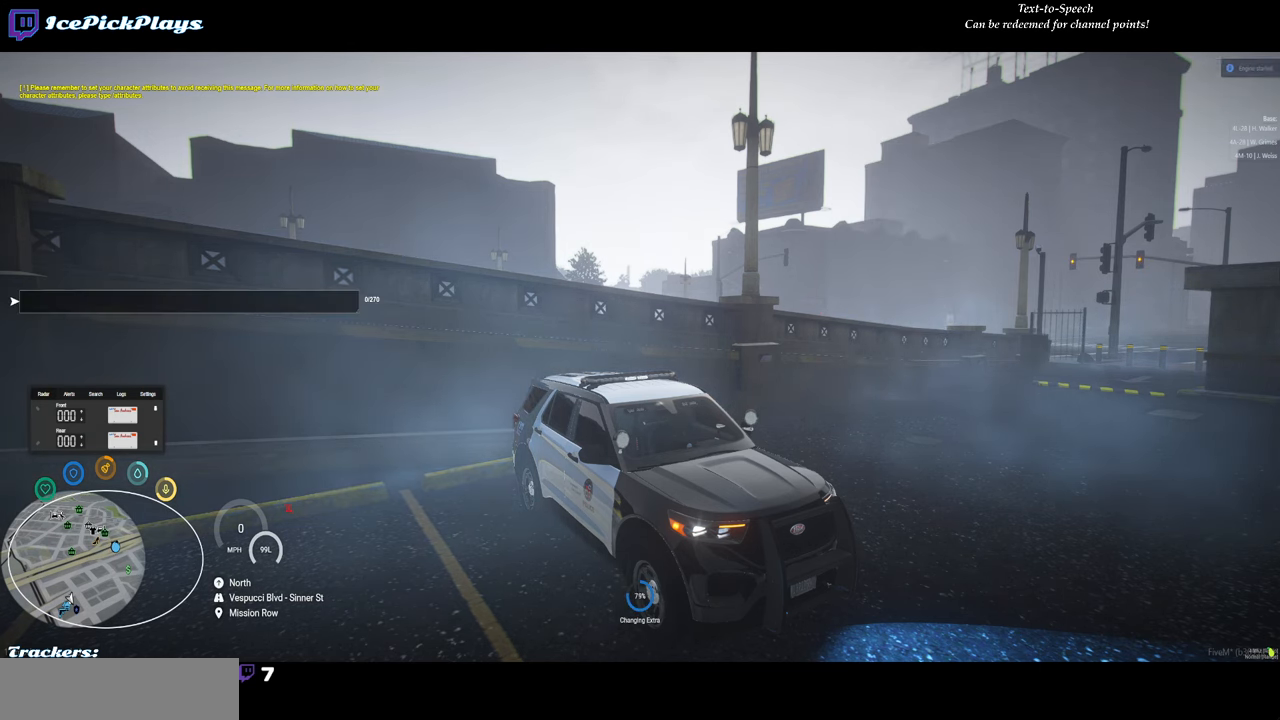
{"keys": [], "mouse": [], "events": []}
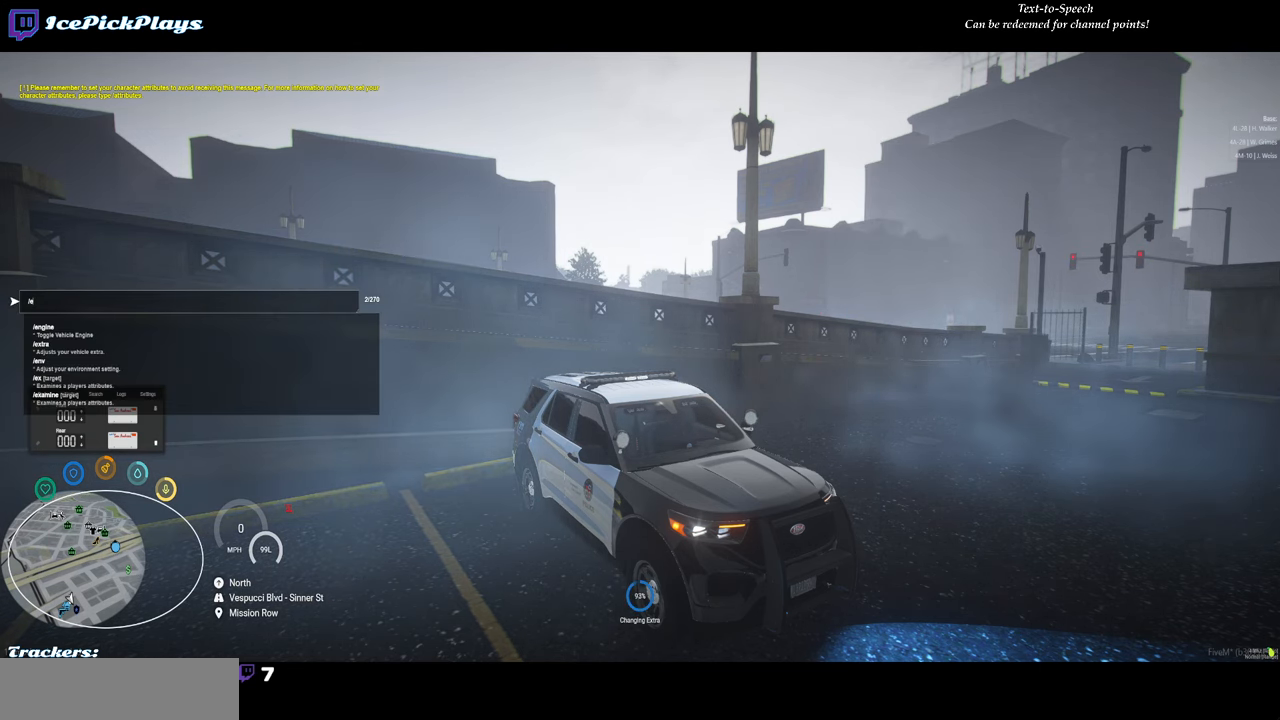
{"keys": [], "mouse": [], "events": [[417, "a", "down"], [467, "a", "up"]]}
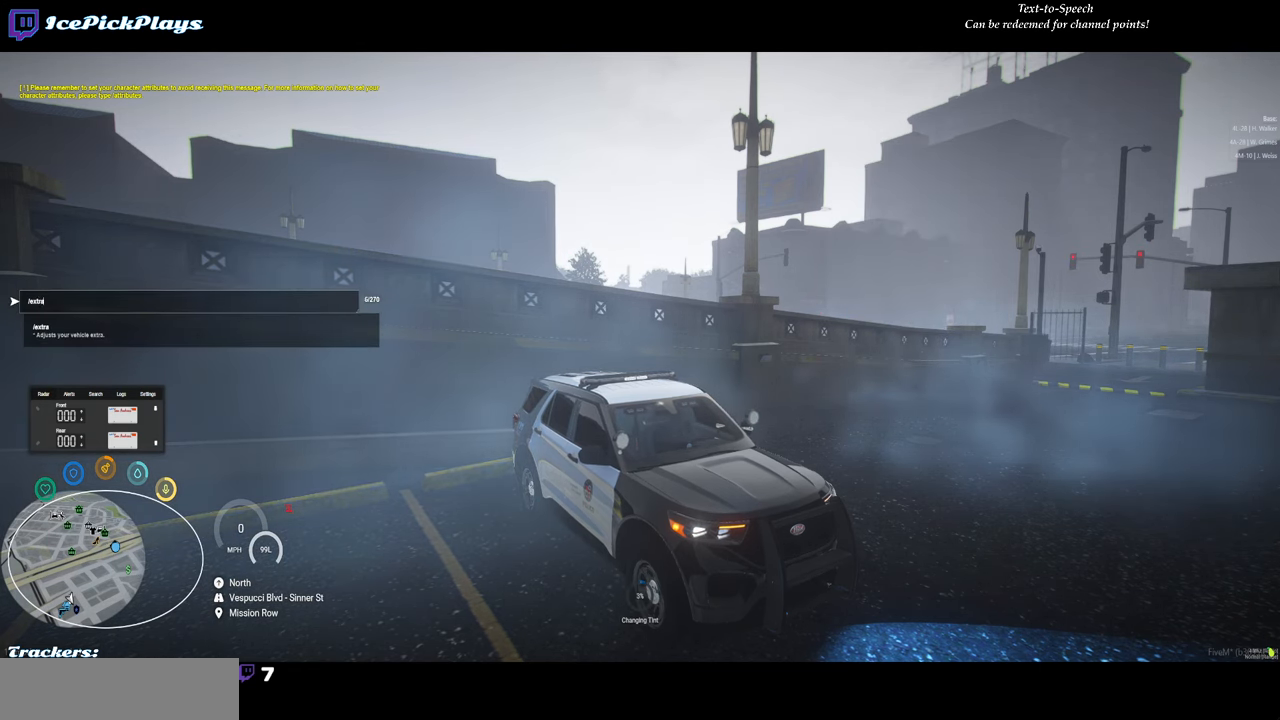
{"keys": [], "mouse": [], "events": []}
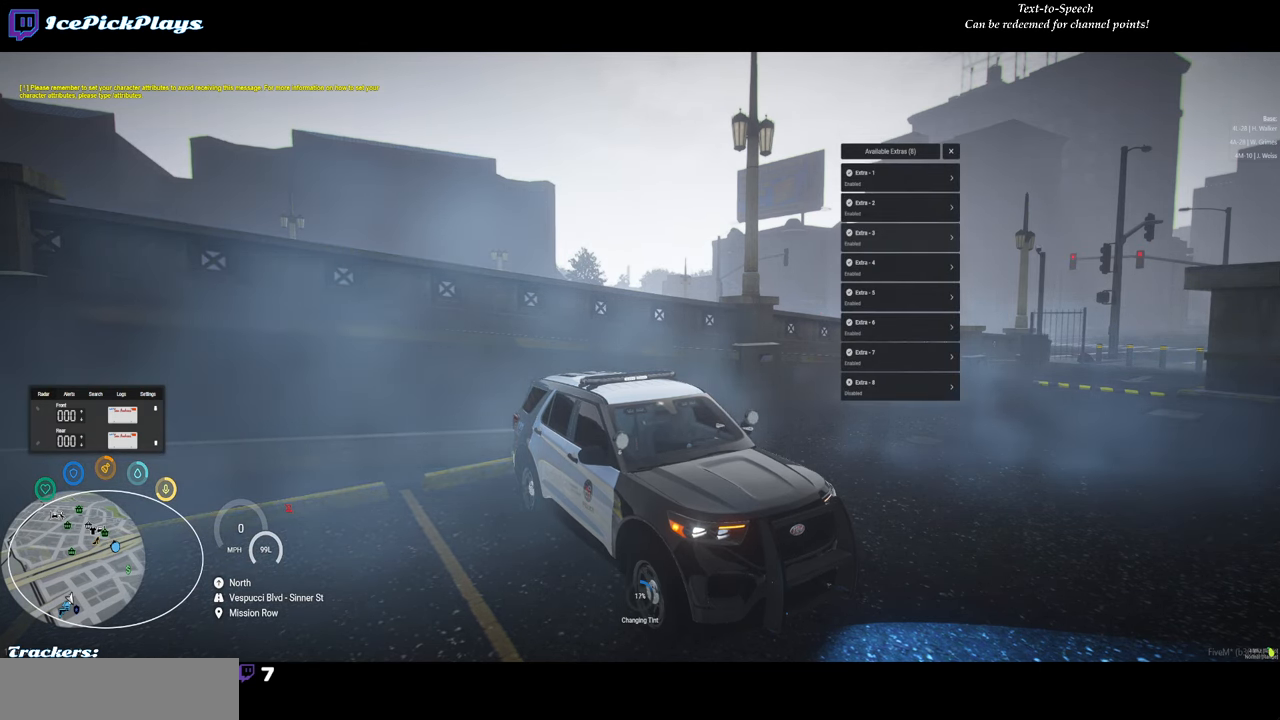
{"keys": [], "mouse": [], "events": []}
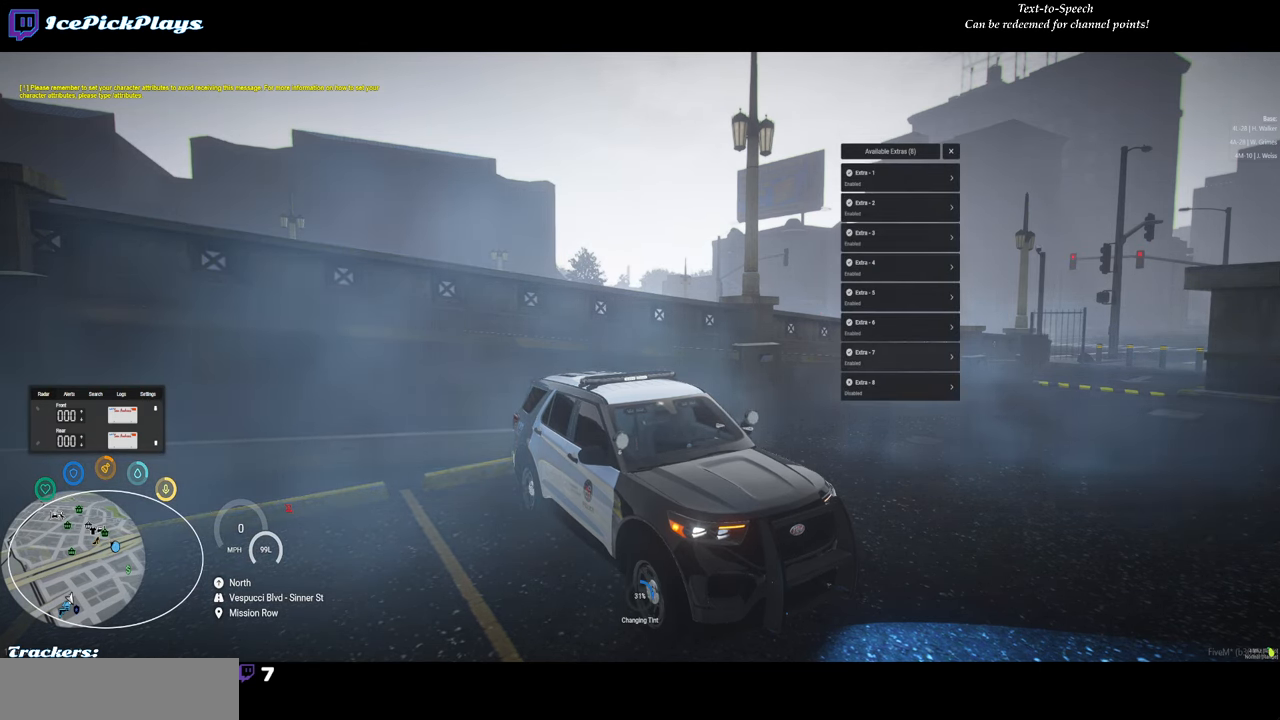
{"keys": [], "mouse": [], "events": []}
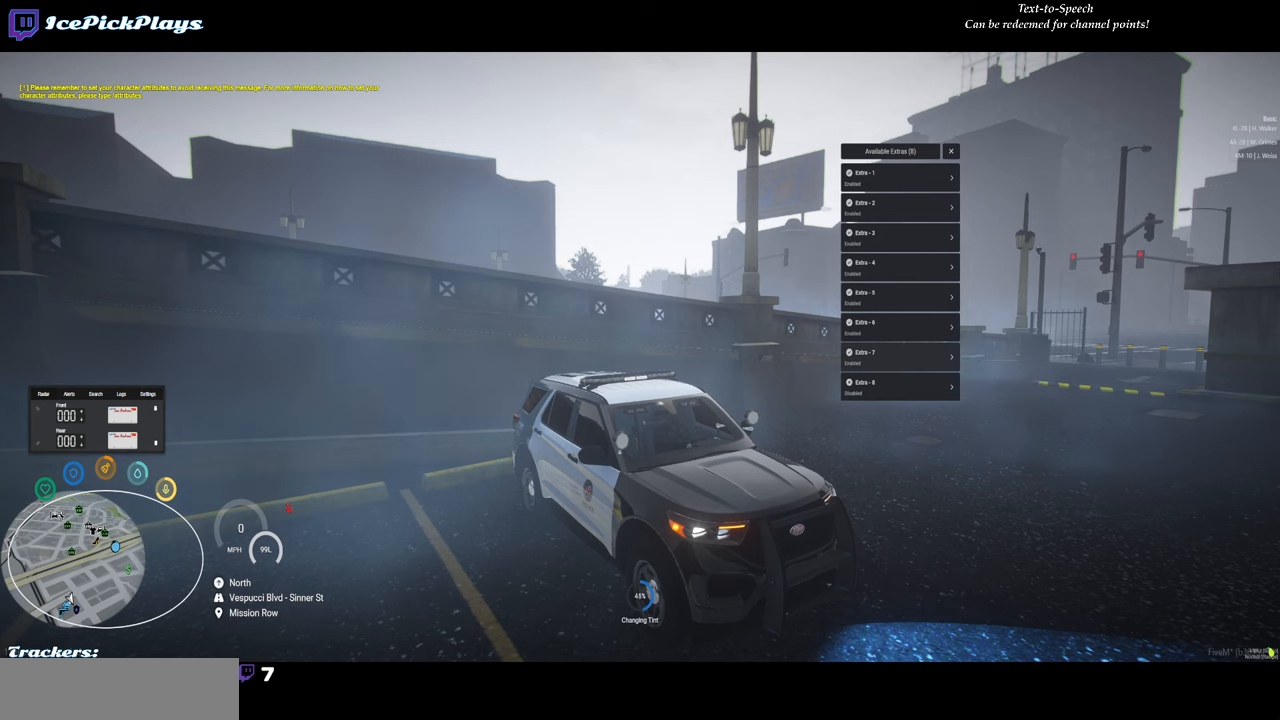
{"keys": [], "mouse": ["left"], "events": [[383, "mouse_left", "down"]]}
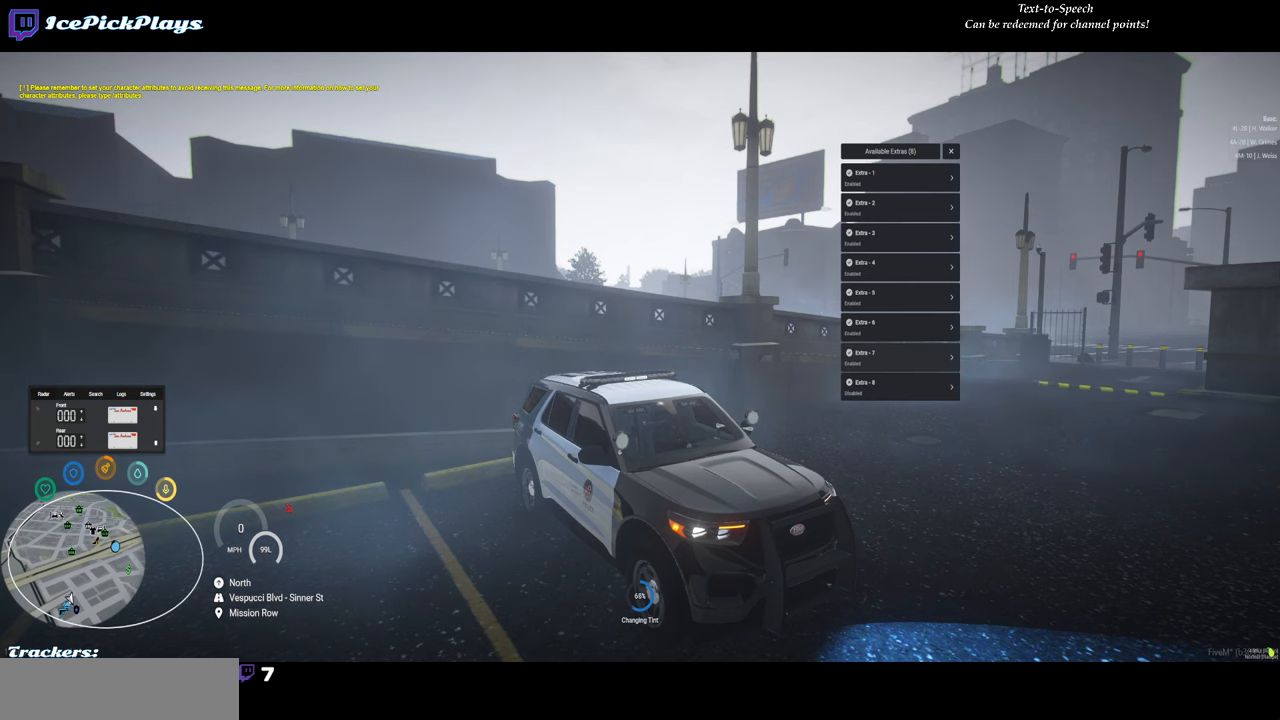
{"keys": [], "mouse": [], "events": [[33, "mouse_left", "up"]]}
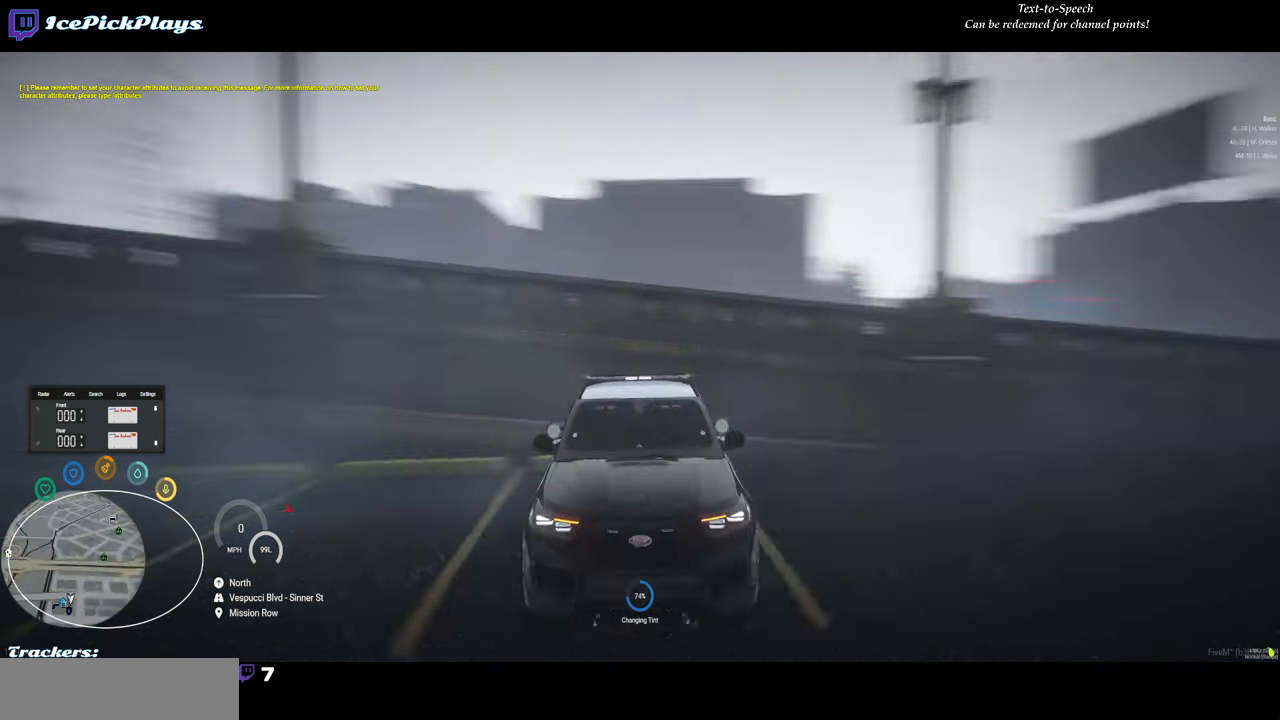
{"keys": [], "mouse": [], "events": []}
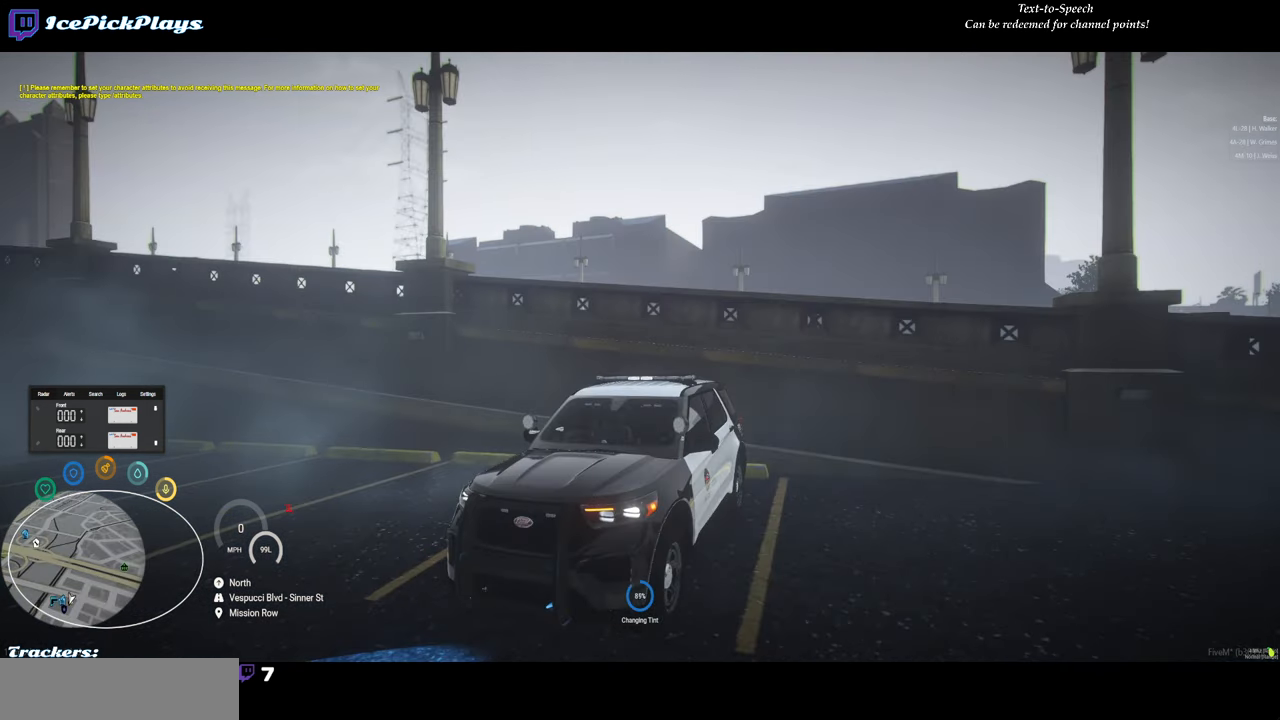
{"keys": [], "mouse": [], "events": []}
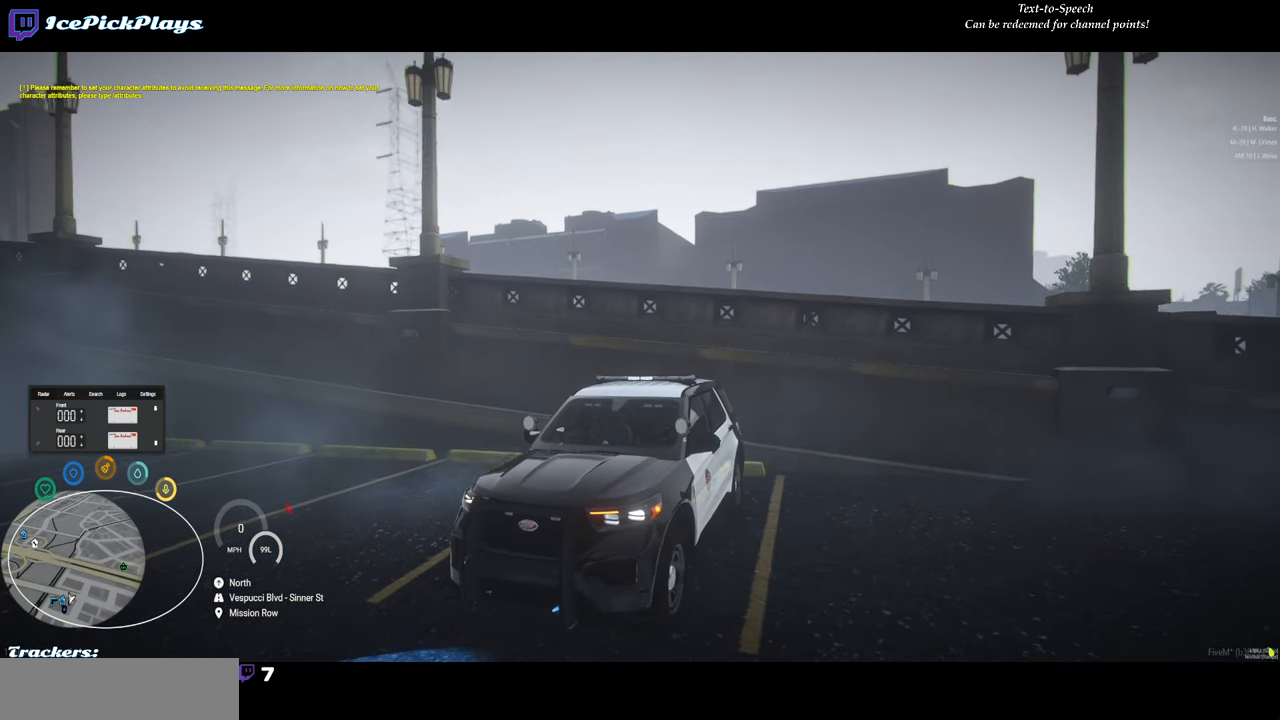
{"keys": ["w"], "mouse": [], "events": [[266, "w", "down"]]}
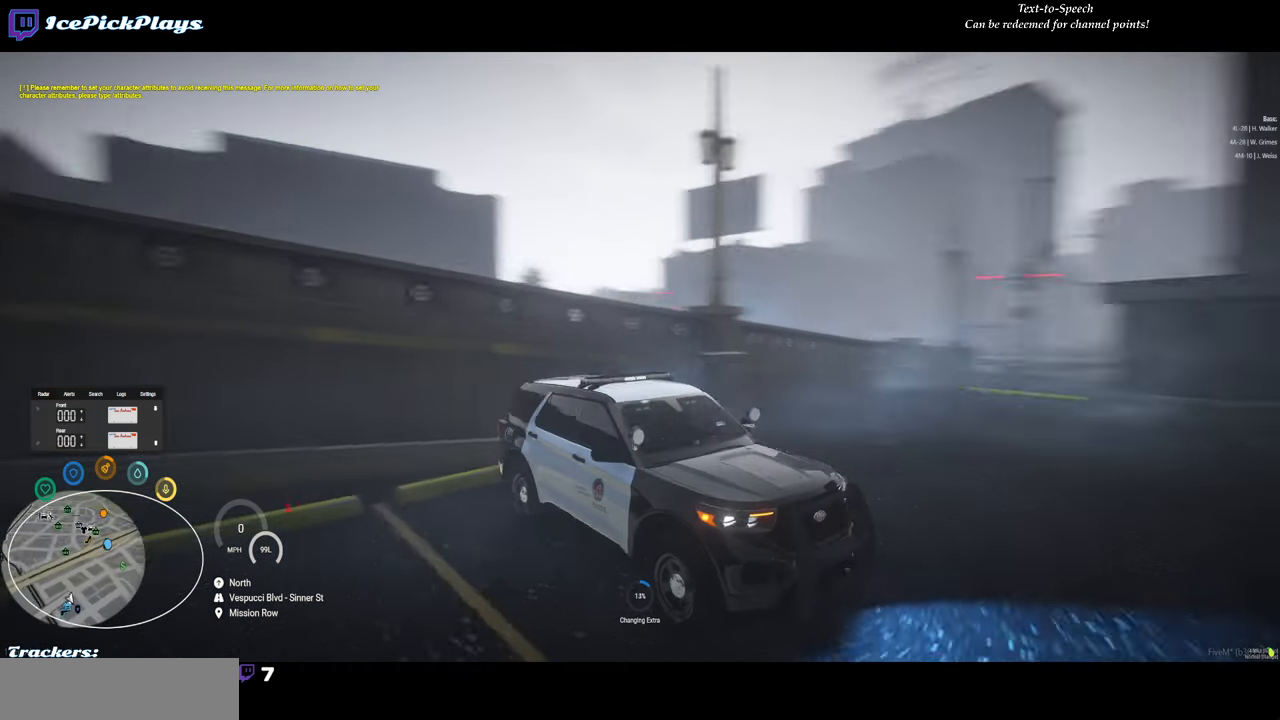
{"keys": [], "mouse": [], "events": [[233, "w", "up"]]}
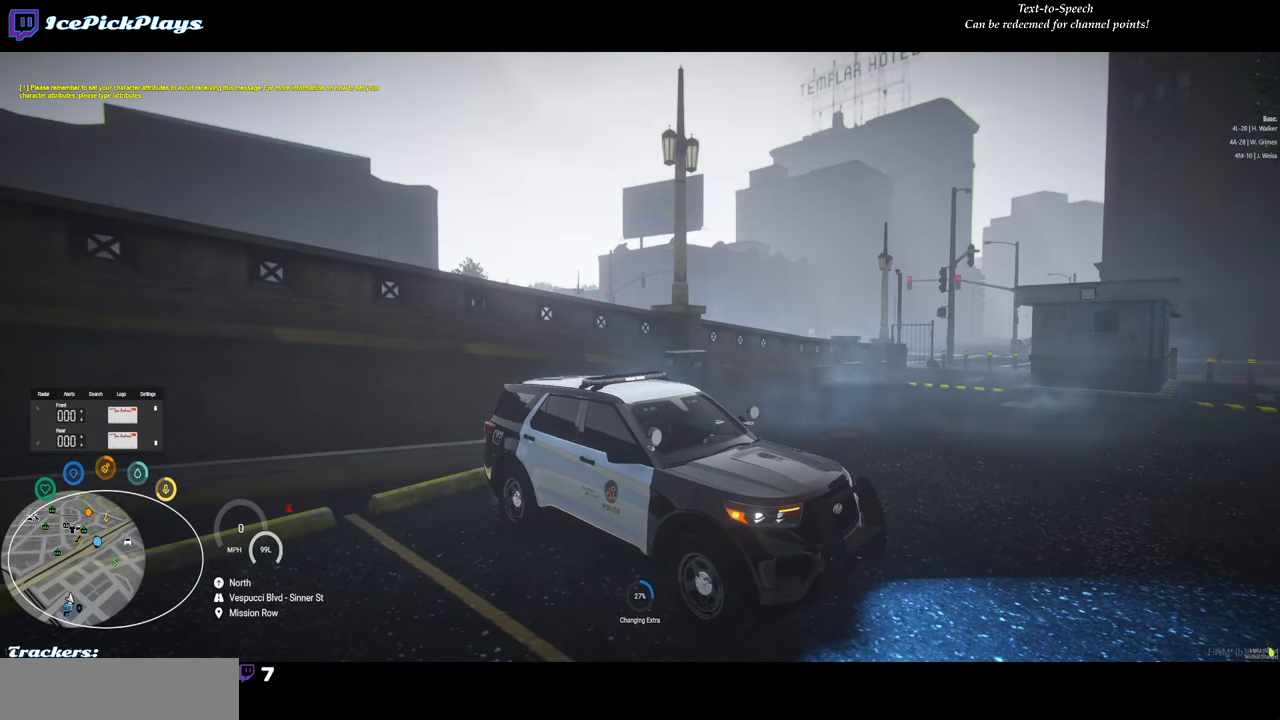
{"keys": [], "mouse": [], "events": []}
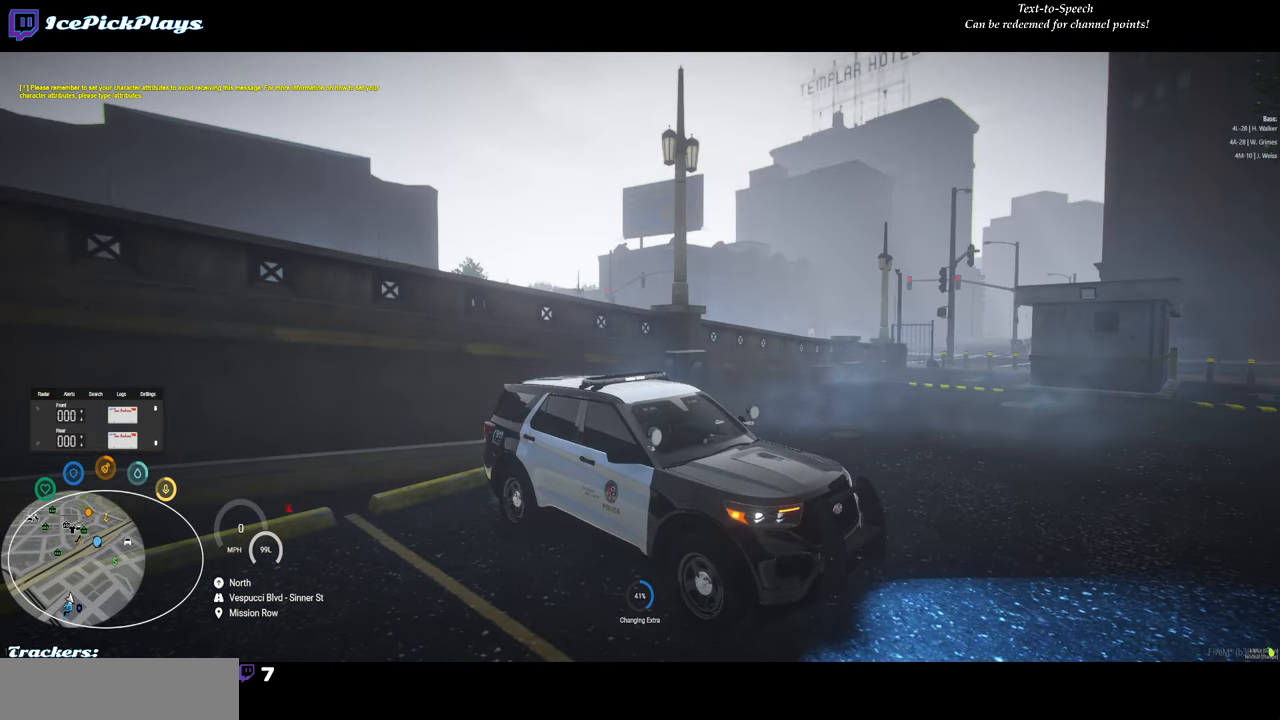
{"keys": [], "mouse": [], "events": [[416, "up", "down"], [500, "up", "up"]]}
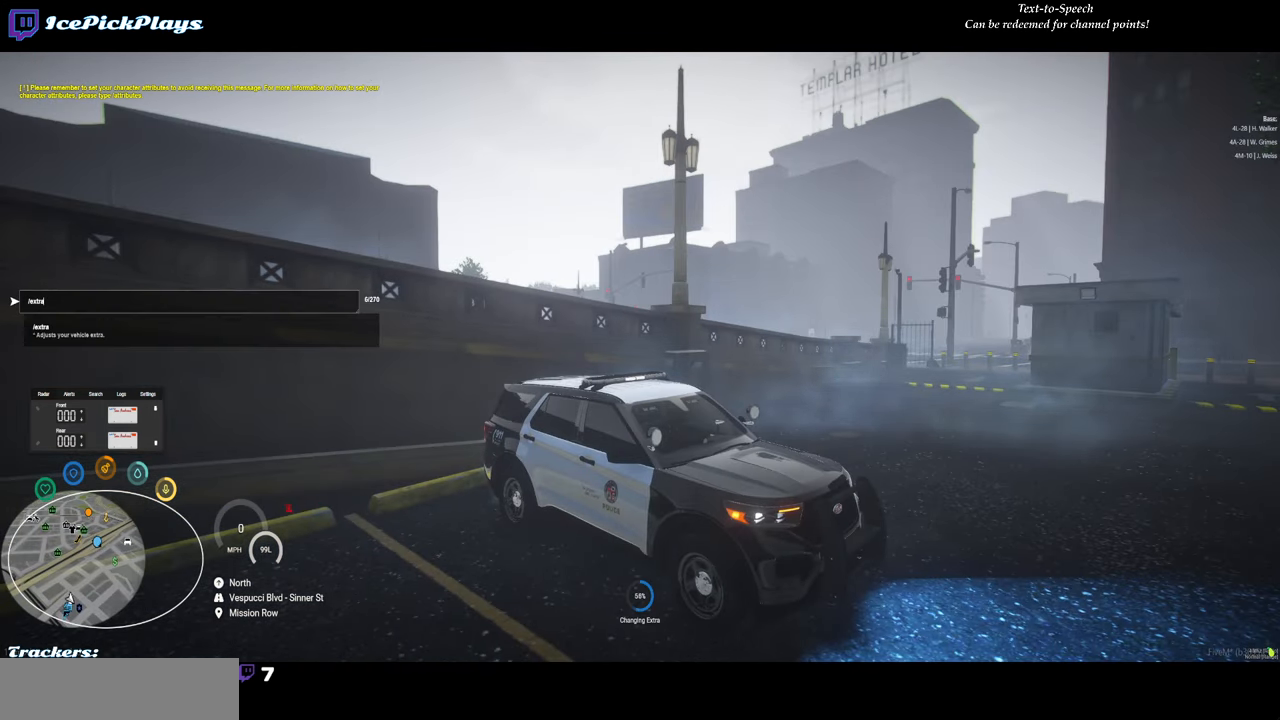
{"keys": [], "mouse": [], "events": []}